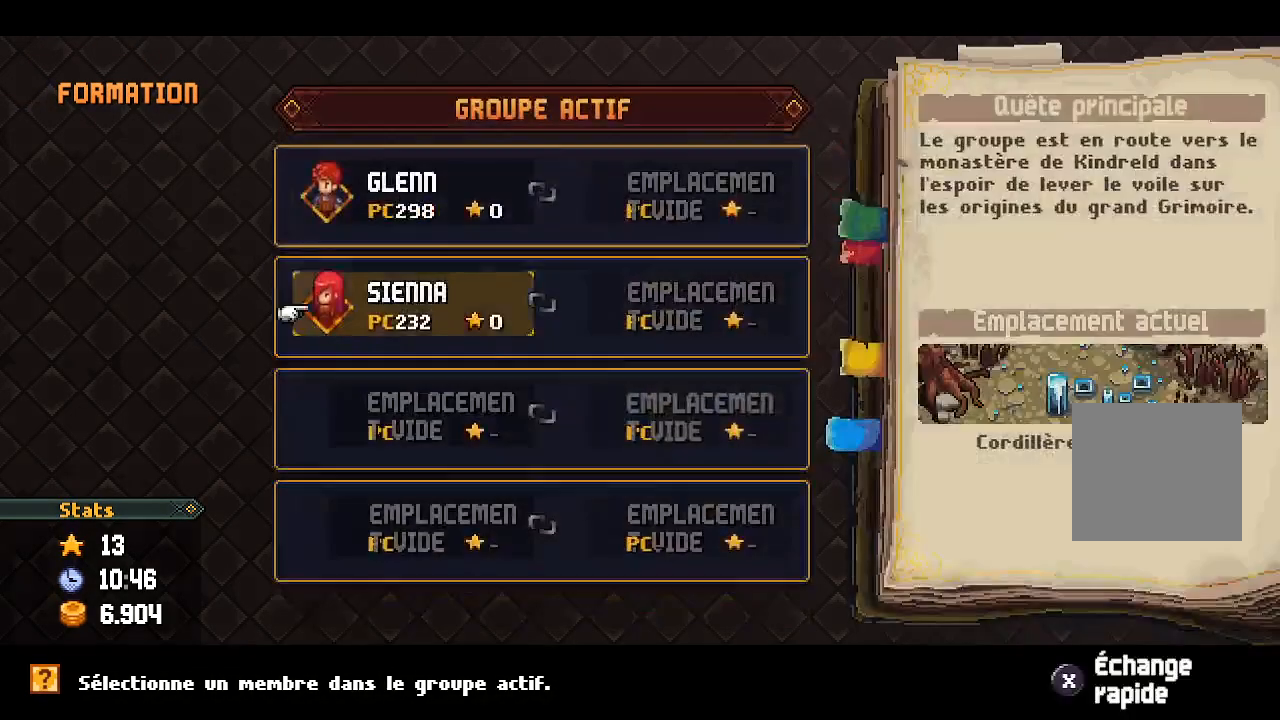
Gameplay with a controller (Xbox layout); each line is a JSON object with the inputs held at the frame after it. "events" lists button and stick changes between this image and that frame as [ms after this image, input, new state], when the widget could be followed in between.
{"buttons": ["DPAD_DOWN"], "left_stick": "center", "right_stick": "center", "events": [[117, "DPAD_DOWN", "down"], [233, "DPAD_DOWN", "up"], [250, "A", "down"], [383, "A", "up"], [500, "DPAD_DOWN", "down"]]}
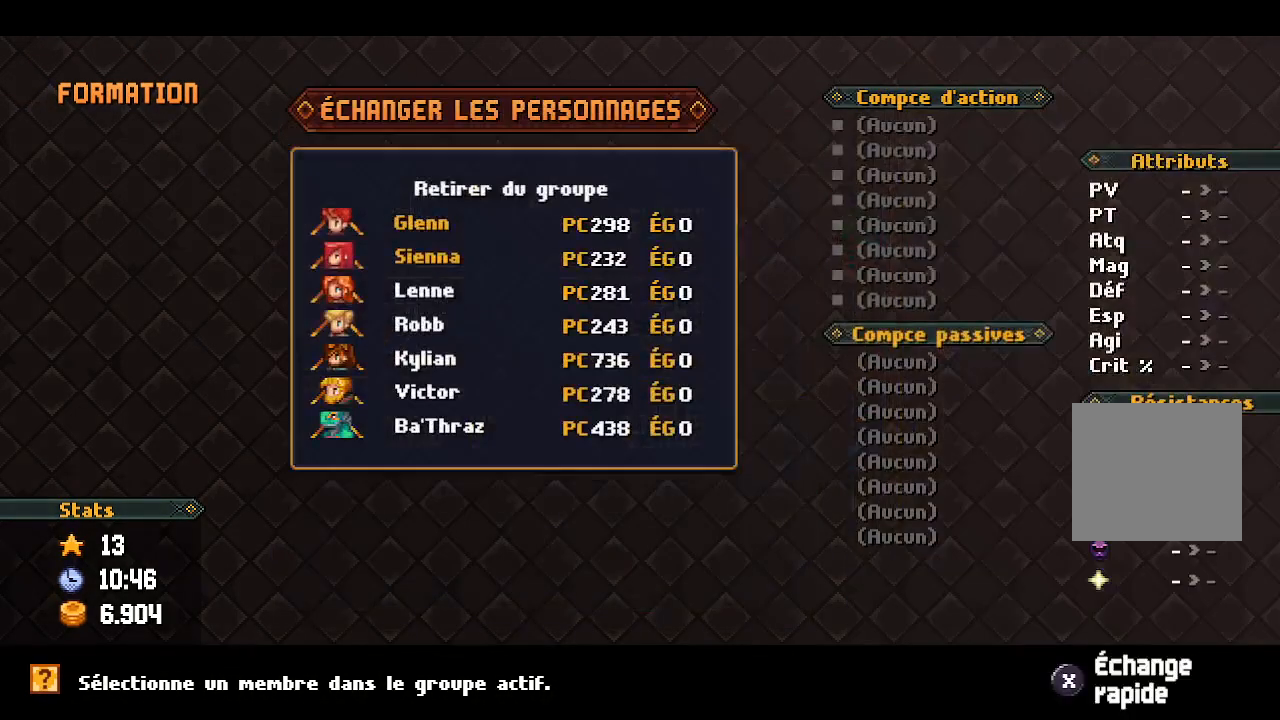
{"buttons": ["DPAD_DOWN"], "left_stick": "center", "right_stick": "center", "events": [[100, "DPAD_DOWN", "up"], [167, "DPAD_DOWN", "down"], [267, "DPAD_DOWN", "up"], [333, "DPAD_DOWN", "down"], [450, "DPAD_DOWN", "up"], [500, "DPAD_DOWN", "down"]]}
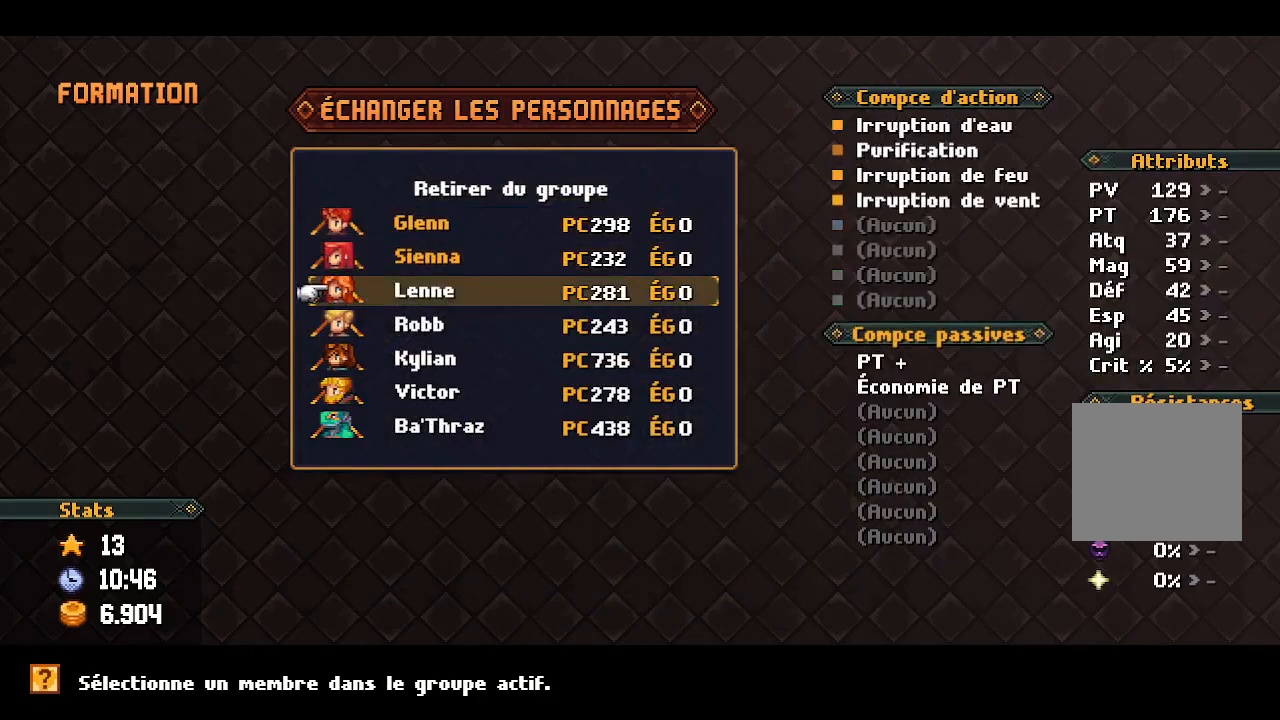
{"buttons": ["DPAD_DOWN"], "left_stick": "center", "right_stick": "center", "events": [[83, "DPAD_DOWN", "up"], [150, "DPAD_DOWN", "down"], [233, "DPAD_DOWN", "up"], [300, "DPAD_DOWN", "down"], [383, "DPAD_DOWN", "up"], [433, "DPAD_DOWN", "down"]]}
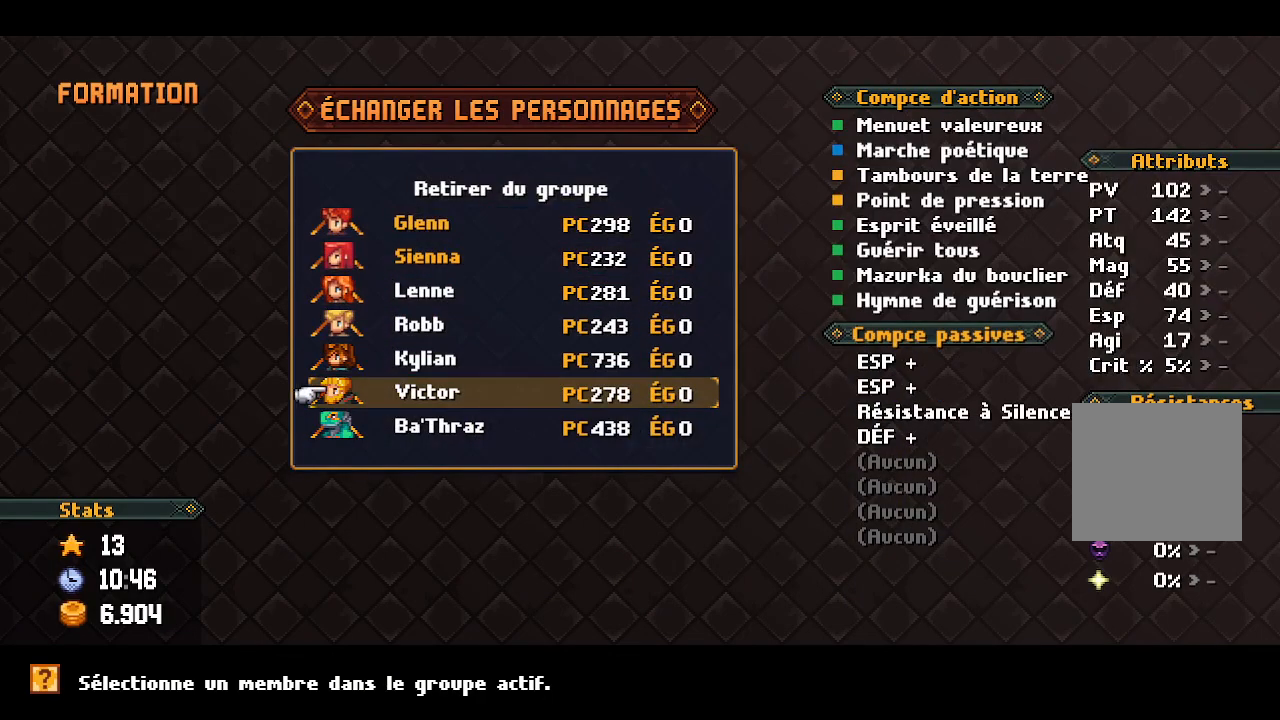
{"buttons": [], "left_stick": "center", "right_stick": "center", "events": [[33, "DPAD_DOWN", "up"], [100, "DPAD_DOWN", "down"], [233, "DPAD_DOWN", "up"], [317, "A", "down"], [450, "A", "up"]]}
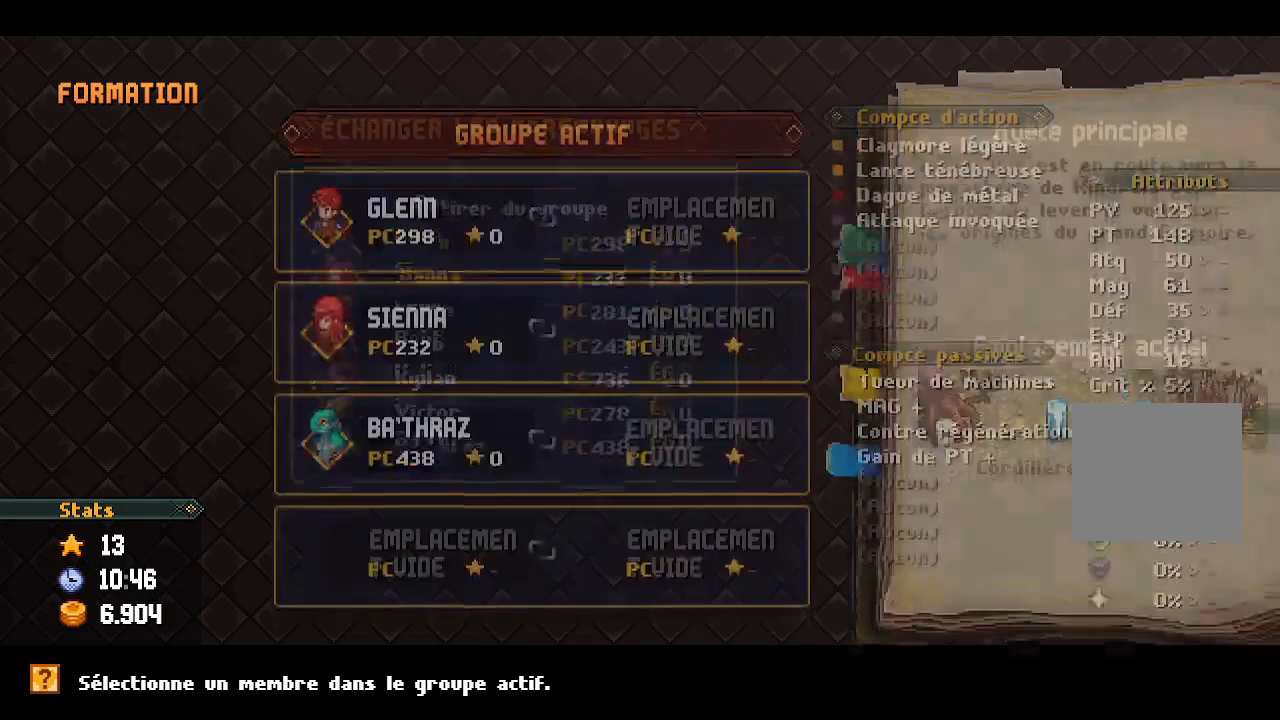
{"buttons": ["A"], "left_stick": "center", "right_stick": "center", "events": [[167, "DPAD_DOWN", "down"], [267, "DPAD_DOWN", "up"], [417, "A", "down"]]}
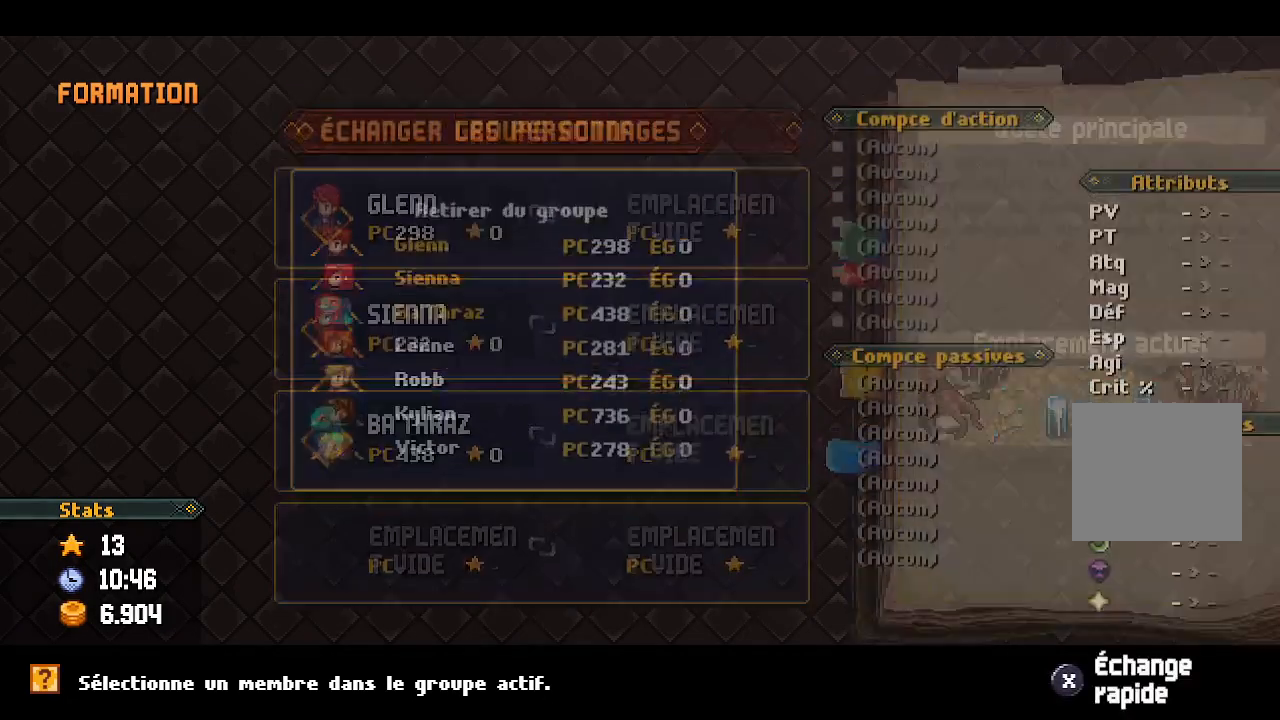
{"buttons": ["DPAD_DOWN"], "left_stick": "center", "right_stick": "center", "events": [[50, "A", "up"], [133, "DPAD_DOWN", "down"], [267, "DPAD_DOWN", "up"], [317, "DPAD_DOWN", "down"], [417, "DPAD_DOWN", "up"], [467, "DPAD_DOWN", "down"]]}
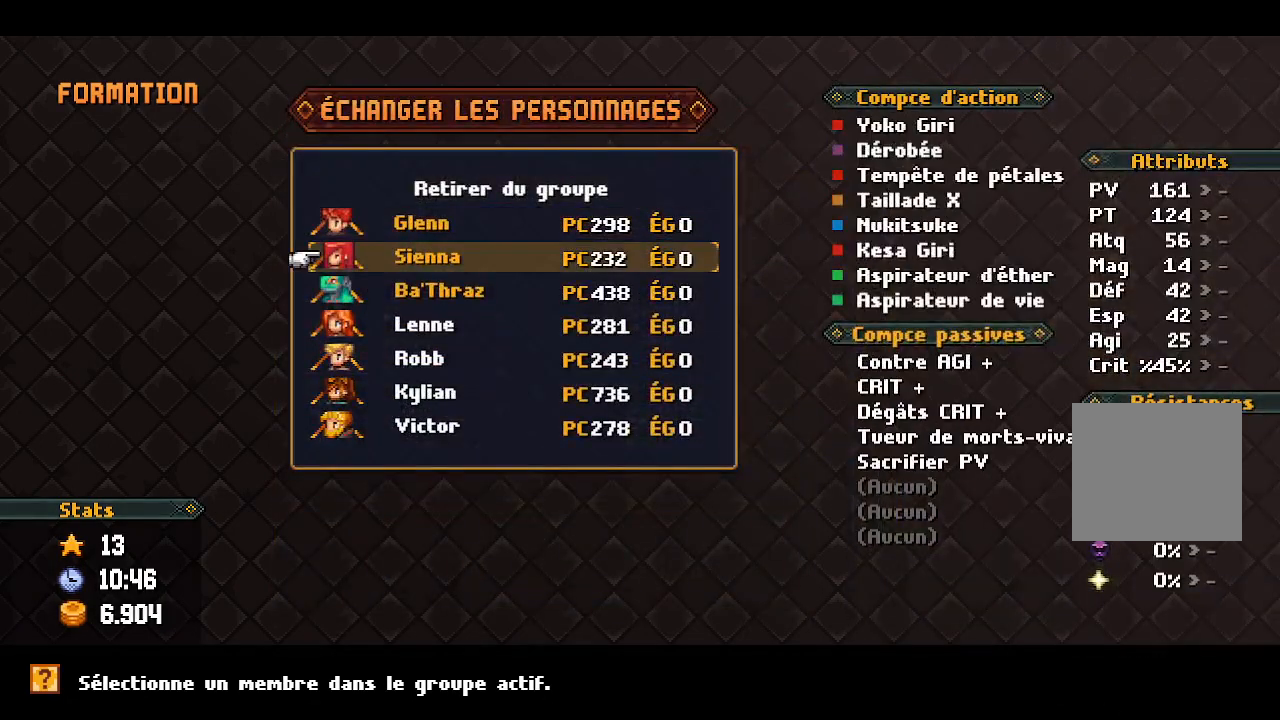
{"buttons": ["DPAD_DOWN"], "left_stick": "center", "right_stick": "center", "events": [[67, "DPAD_DOWN", "up"], [117, "DPAD_DOWN", "down"], [233, "DPAD_DOWN", "up"], [283, "DPAD_DOWN", "down"], [383, "DPAD_DOWN", "up"], [433, "DPAD_DOWN", "down"]]}
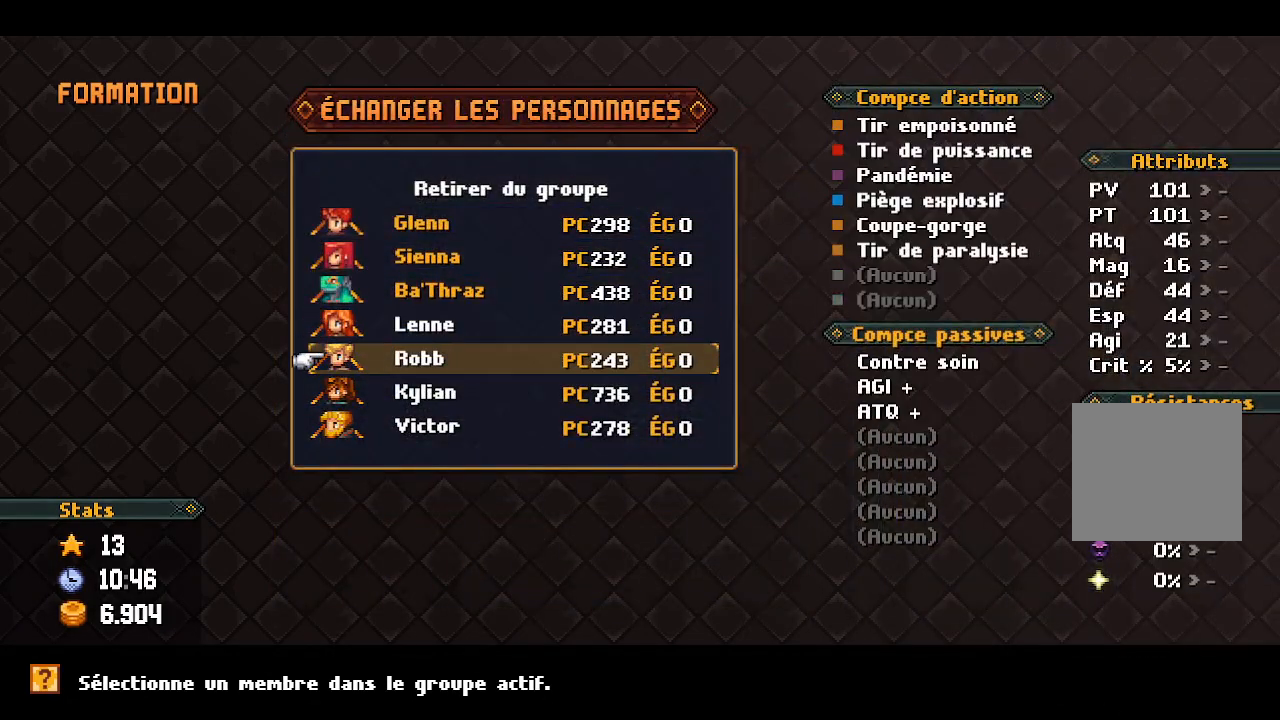
{"buttons": [], "left_stick": "center", "right_stick": "center", "events": [[33, "DPAD_DOWN", "up"], [83, "DPAD_DOWN", "down"], [200, "DPAD_DOWN", "up"], [233, "A", "down"], [367, "A", "up"]]}
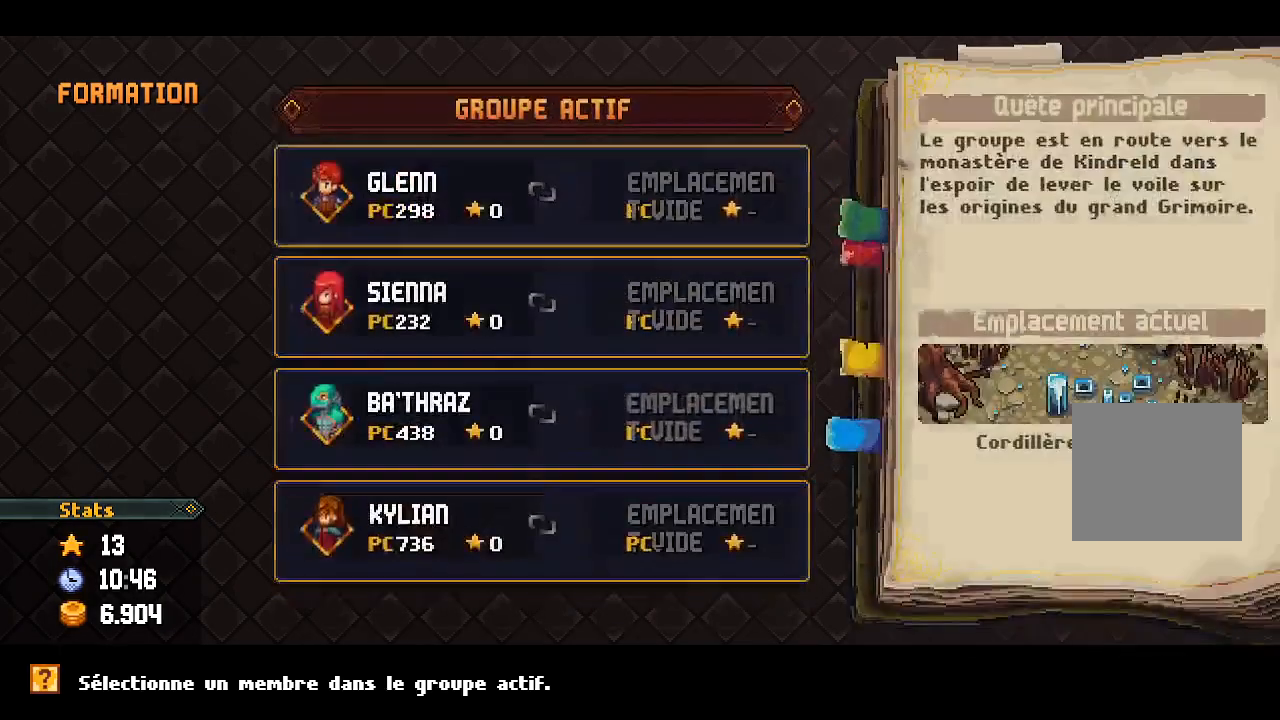
{"buttons": [], "left_stick": "center", "right_stick": "center", "events": [[200, "DPAD_RIGHT", "down"], [333, "DPAD_RIGHT", "up"]]}
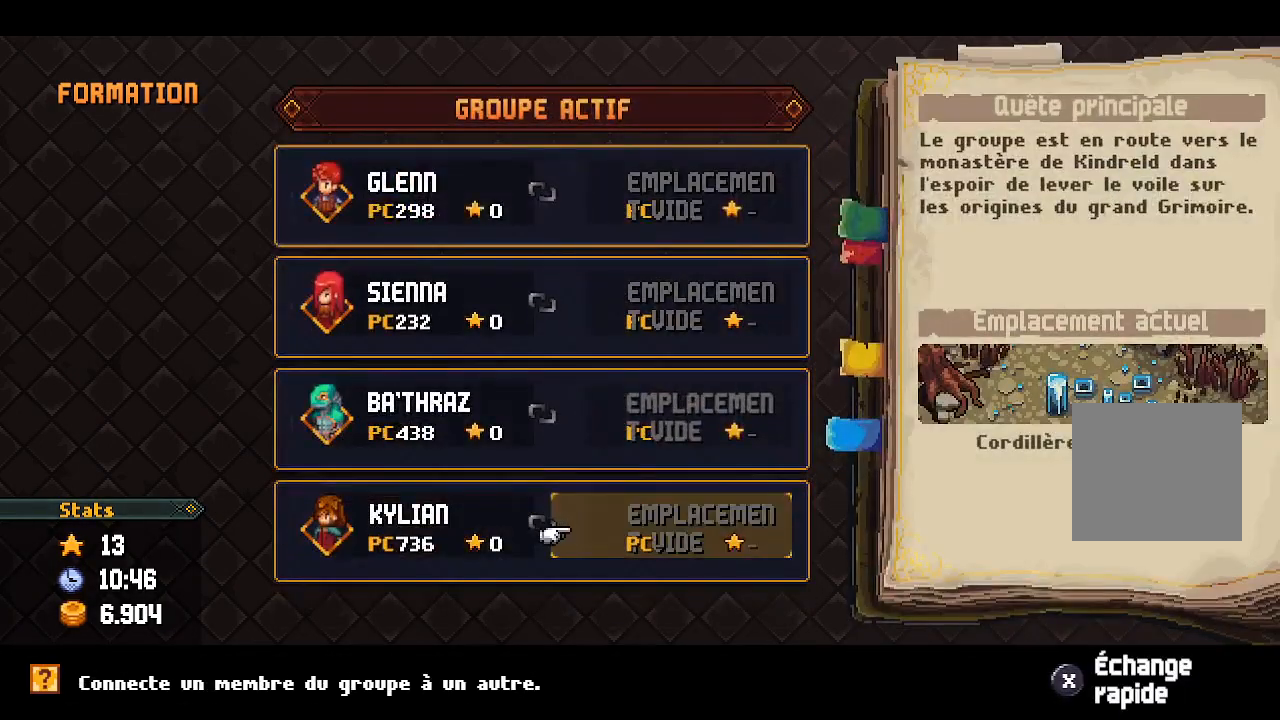
{"buttons": ["DPAD_UP"], "left_stick": "center", "right_stick": "center", "events": [[50, "DPAD_UP", "down"], [117, "DPAD_UP", "up"], [200, "DPAD_UP", "down"], [317, "DPAD_UP", "up"], [500, "DPAD_UP", "down"]]}
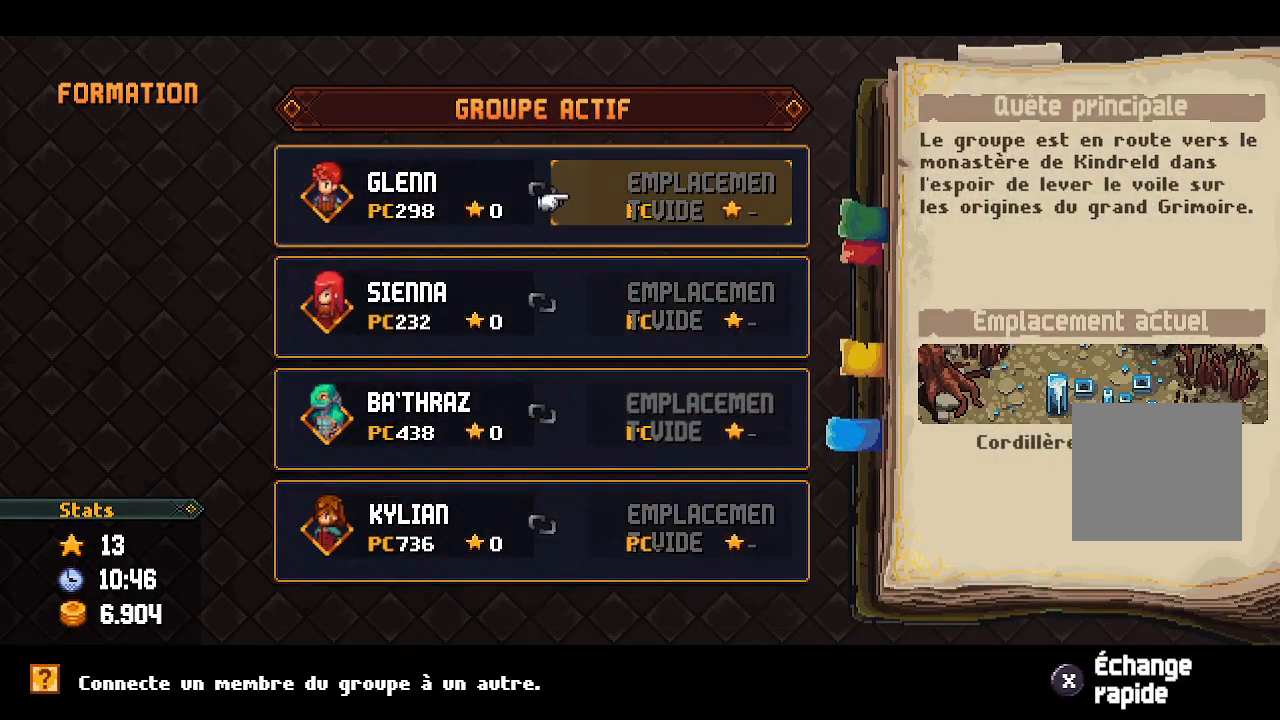
{"buttons": [], "left_stick": "center", "right_stick": "center", "events": [[100, "DPAD_UP", "up"], [383, "DPAD_DOWN", "down"], [483, "DPAD_DOWN", "up"]]}
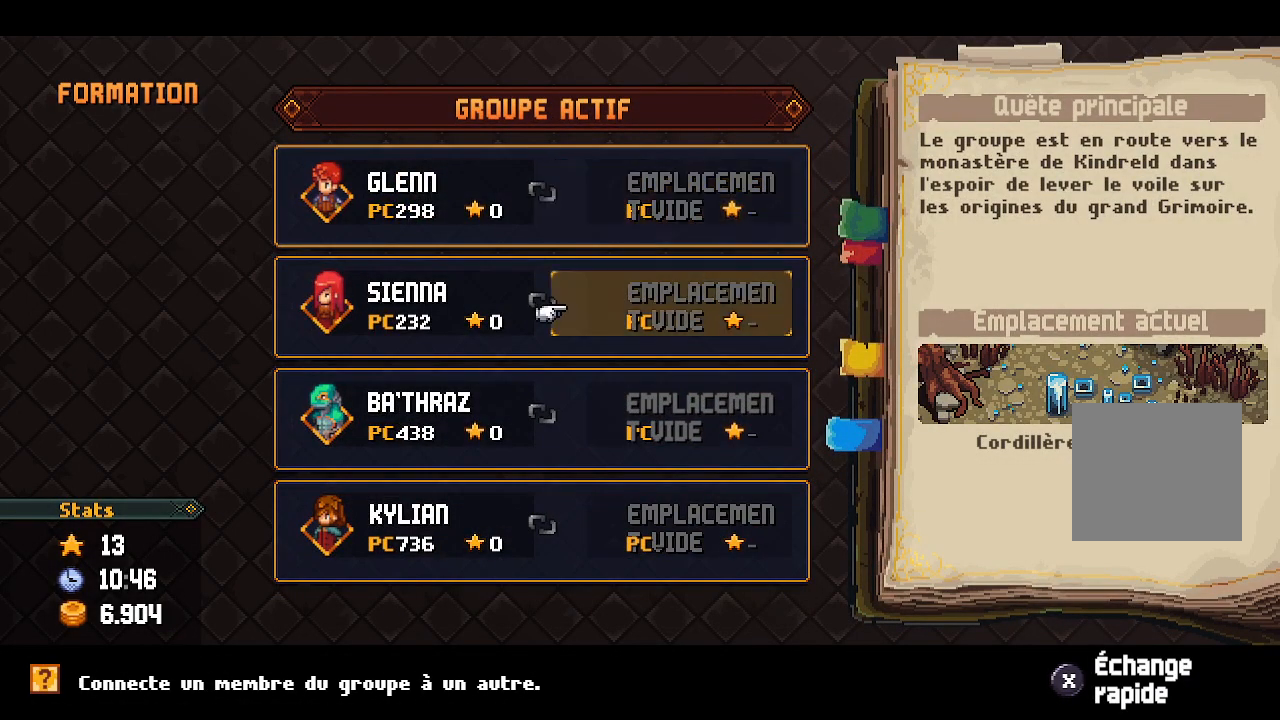
{"buttons": ["DPAD_UP"], "left_stick": "center", "right_stick": "center", "events": [[100, "DPAD_DOWN", "down"], [217, "DPAD_DOWN", "up"], [433, "DPAD_UP", "down"]]}
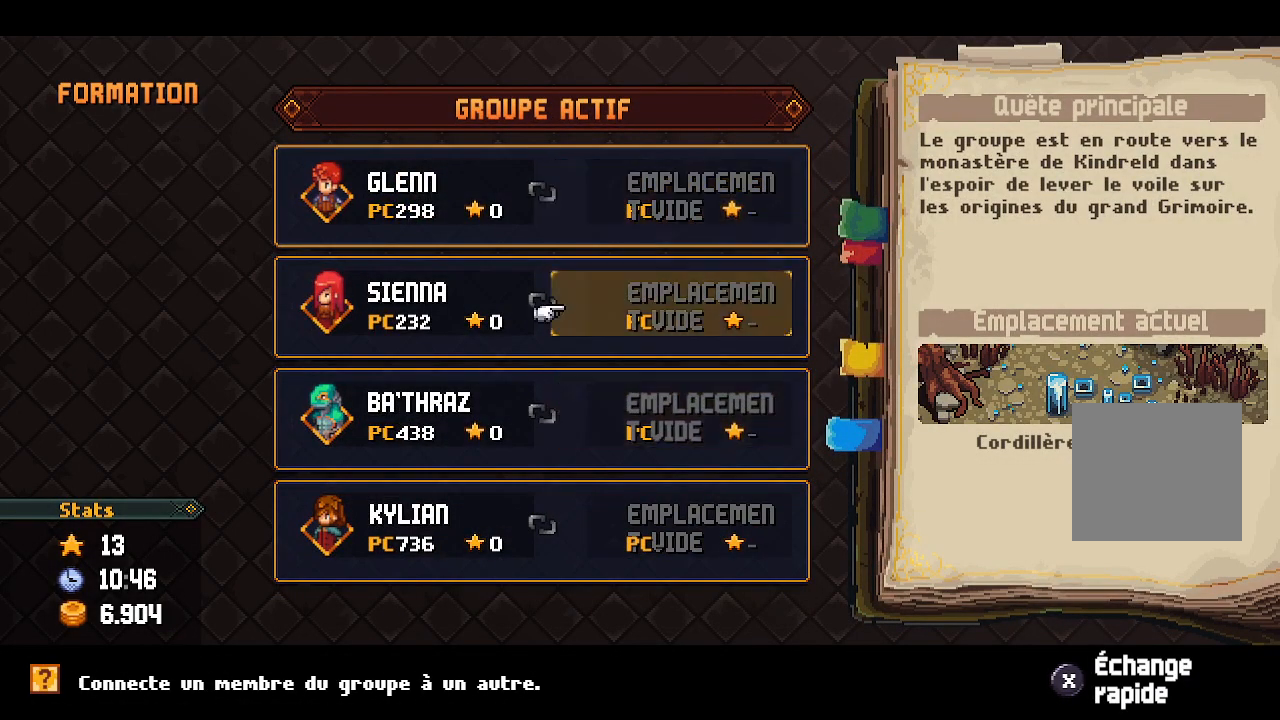
{"buttons": [], "left_stick": "center", "right_stick": "center", "events": [[50, "DPAD_UP", "up"]]}
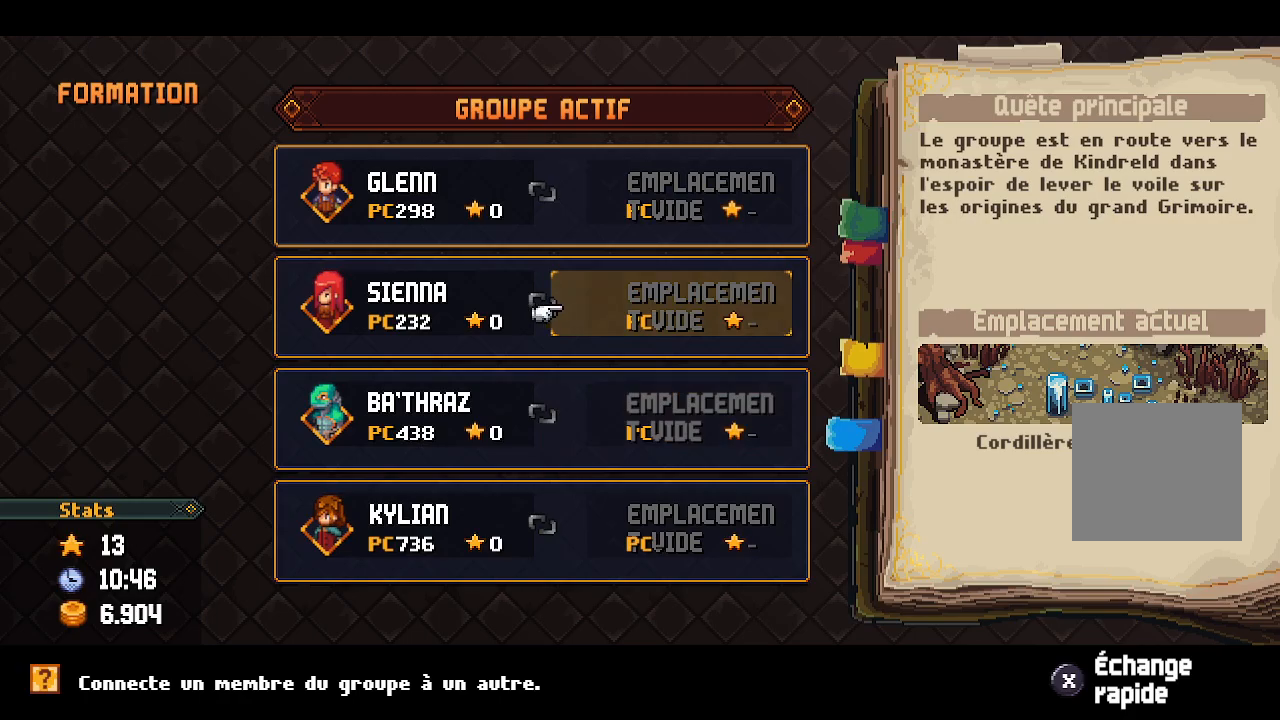
{"buttons": ["B"], "left_stick": "center", "right_stick": "center", "events": [[17, "A", "down"], [167, "A", "up"], [467, "B", "down"]]}
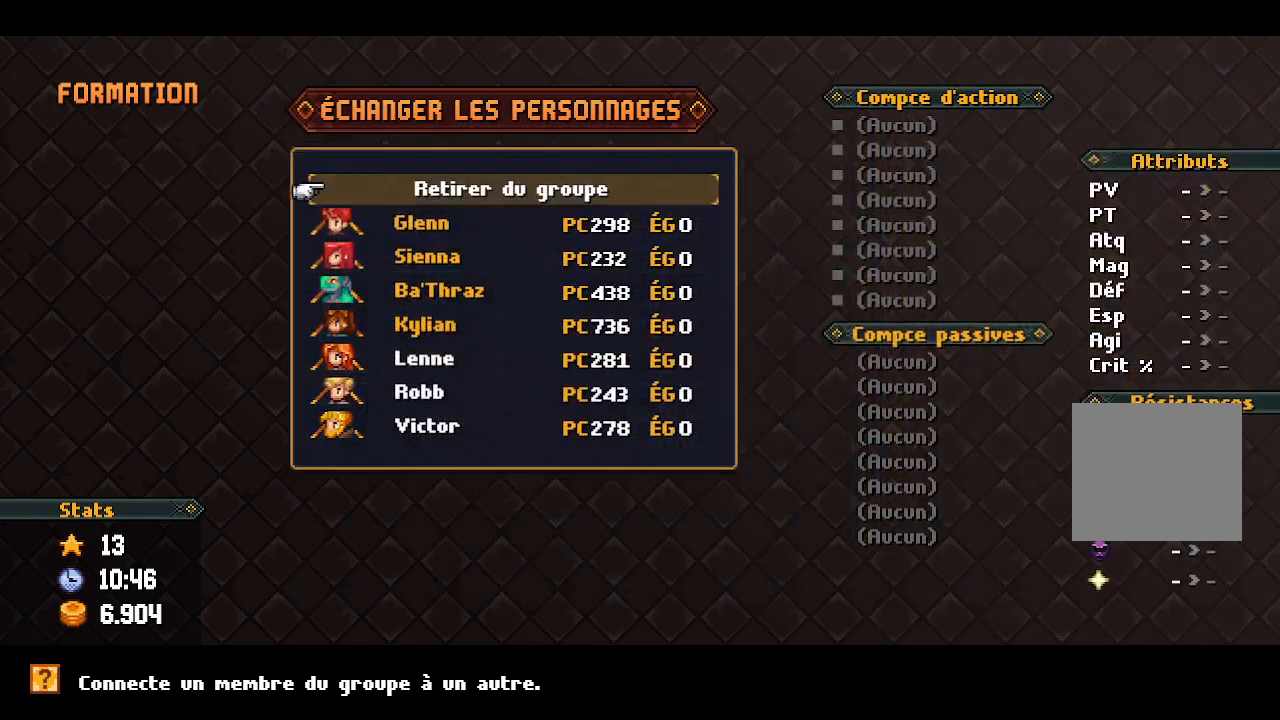
{"buttons": [], "left_stick": "center", "right_stick": "center", "events": [[67, "B", "up"]]}
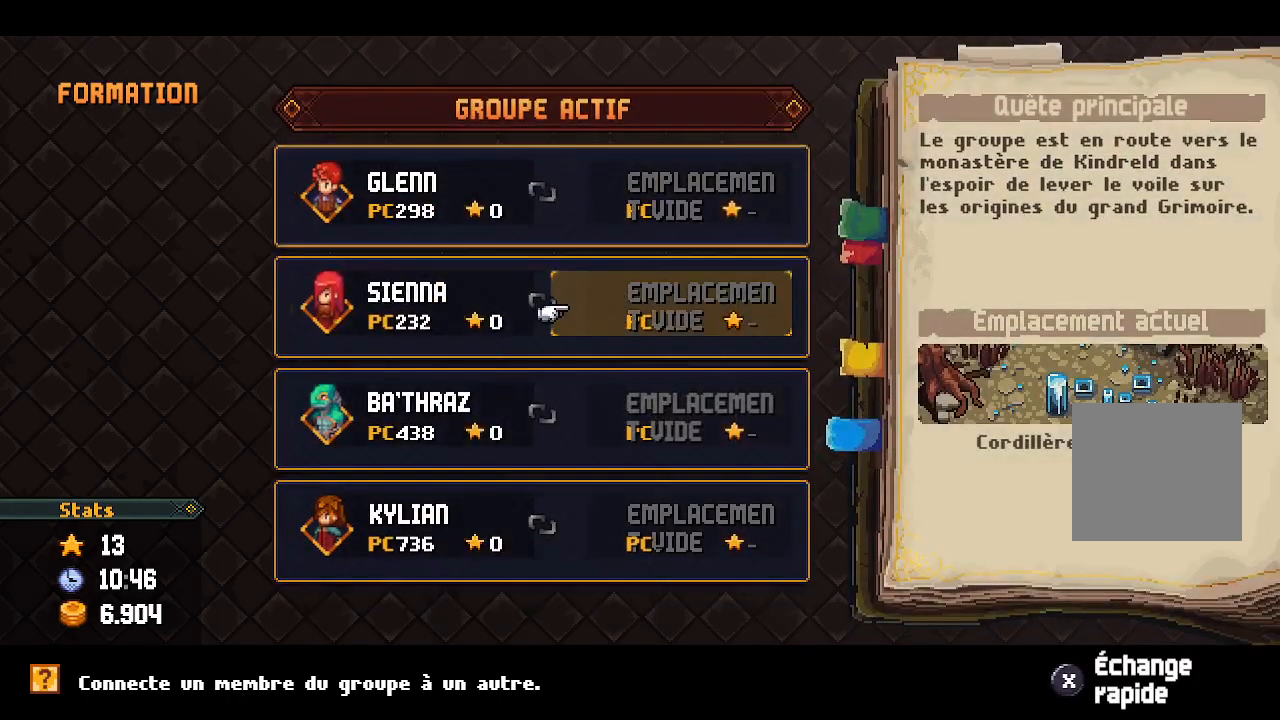
{"buttons": [], "left_stick": "center", "right_stick": "center", "events": [[100, "A", "down"], [217, "A", "up"]]}
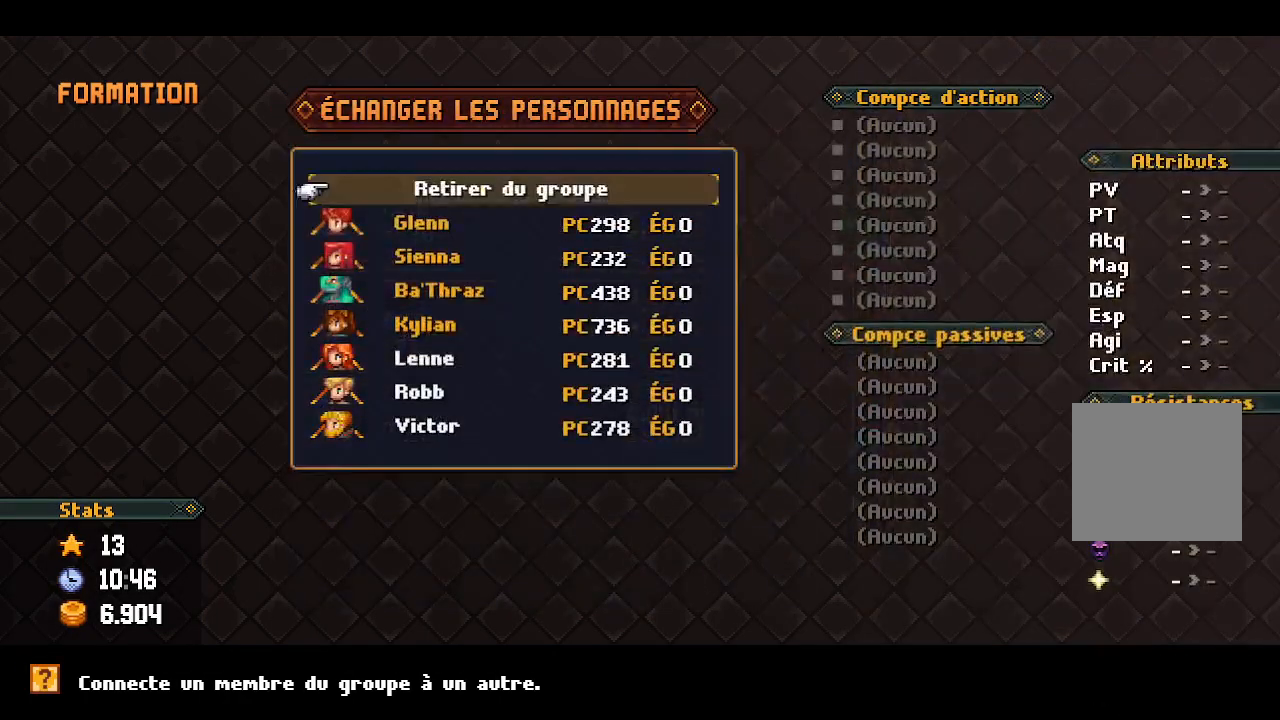
{"buttons": [], "left_stick": "center", "right_stick": "center", "events": [[150, "DPAD_DOWN", "down"], [267, "DPAD_DOWN", "up"], [367, "DPAD_DOWN", "down"], [500, "DPAD_DOWN", "up"]]}
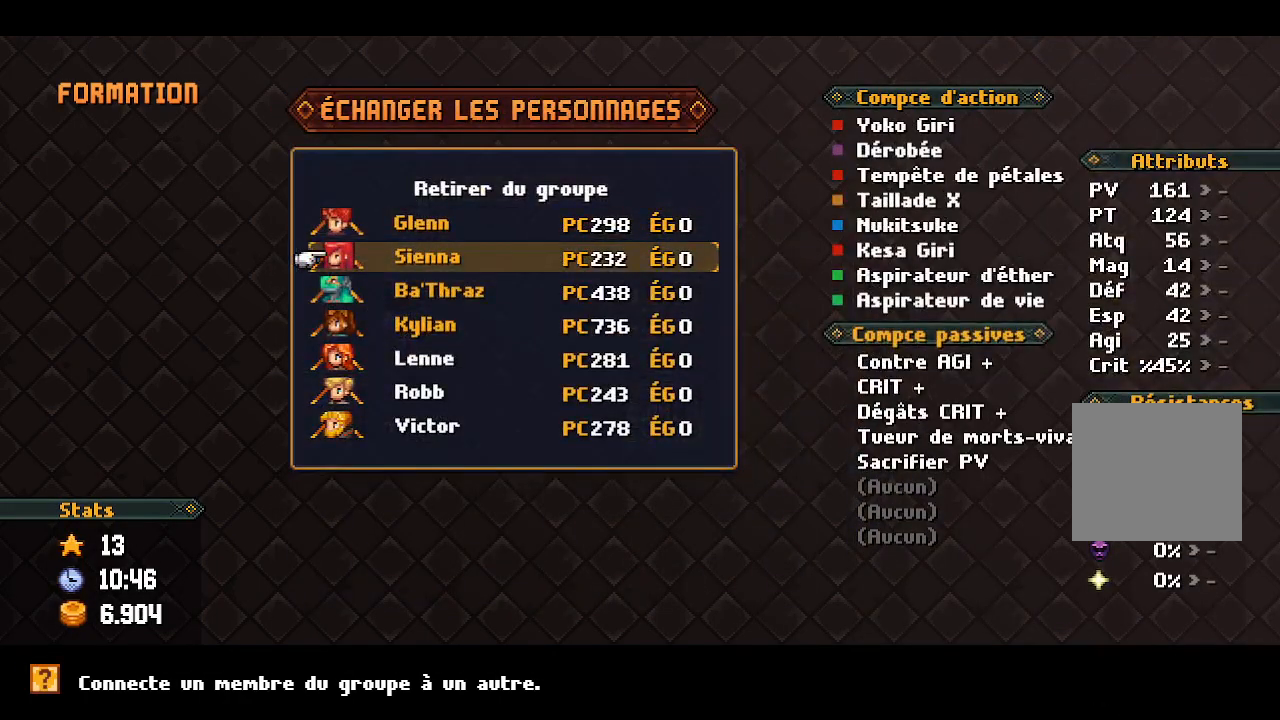
{"buttons": ["DPAD_DOWN"], "left_stick": "center", "right_stick": "center", "events": [[150, "DPAD_DOWN", "down"], [283, "DPAD_DOWN", "up"], [400, "DPAD_DOWN", "down"]]}
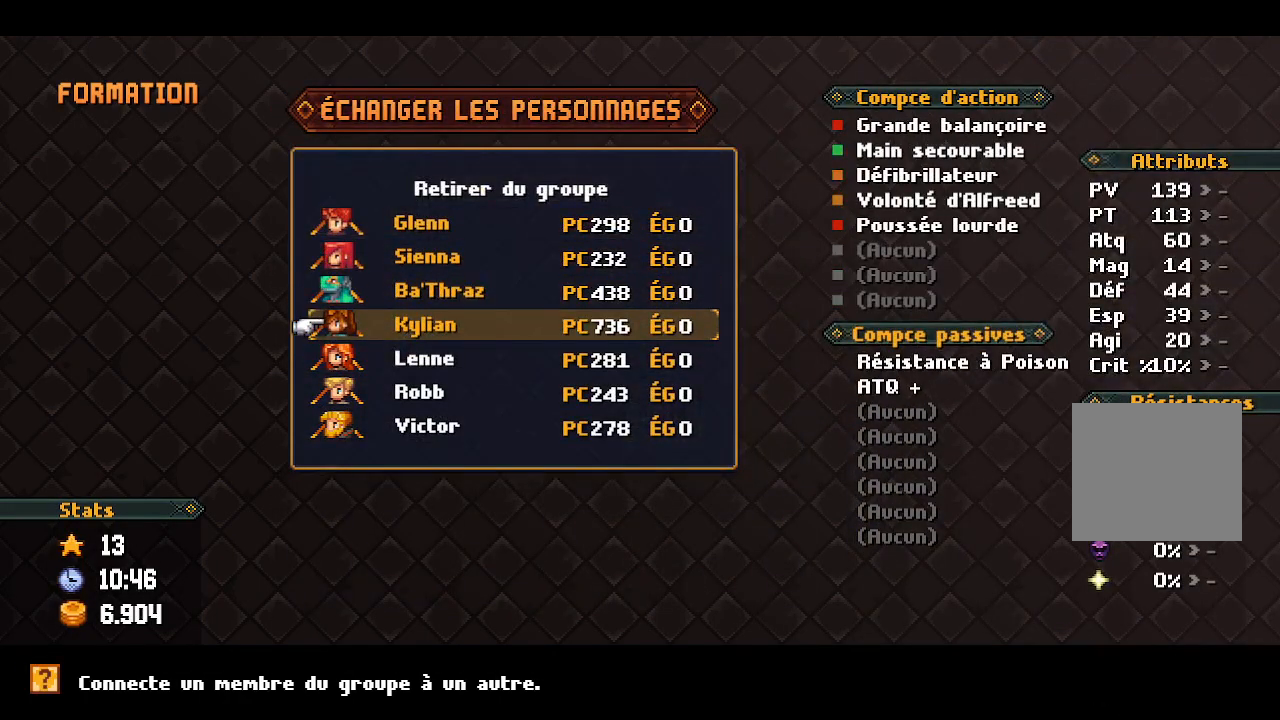
{"buttons": [], "left_stick": "center", "right_stick": "center", "events": [[17, "DPAD_DOWN", "up"], [150, "DPAD_DOWN", "down"], [283, "DPAD_DOWN", "up"]]}
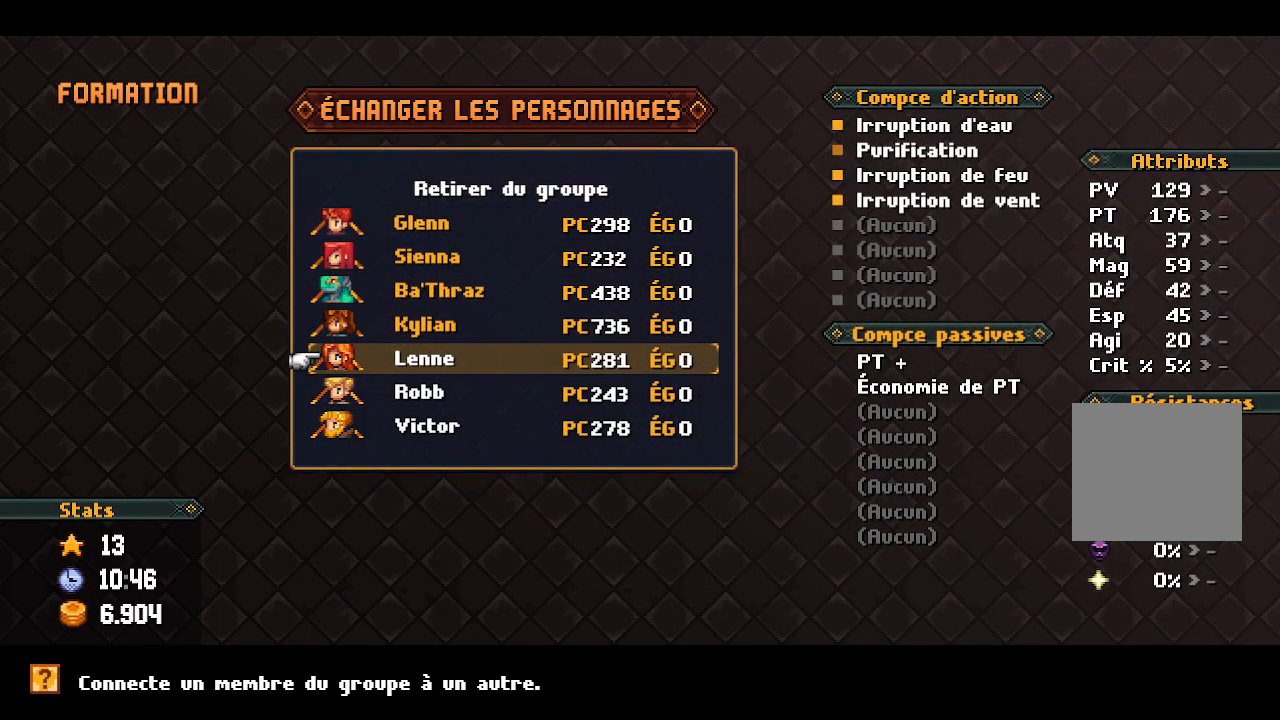
{"buttons": [], "left_stick": "center", "right_stick": "center", "events": [[17, "A", "down"], [133, "A", "up"]]}
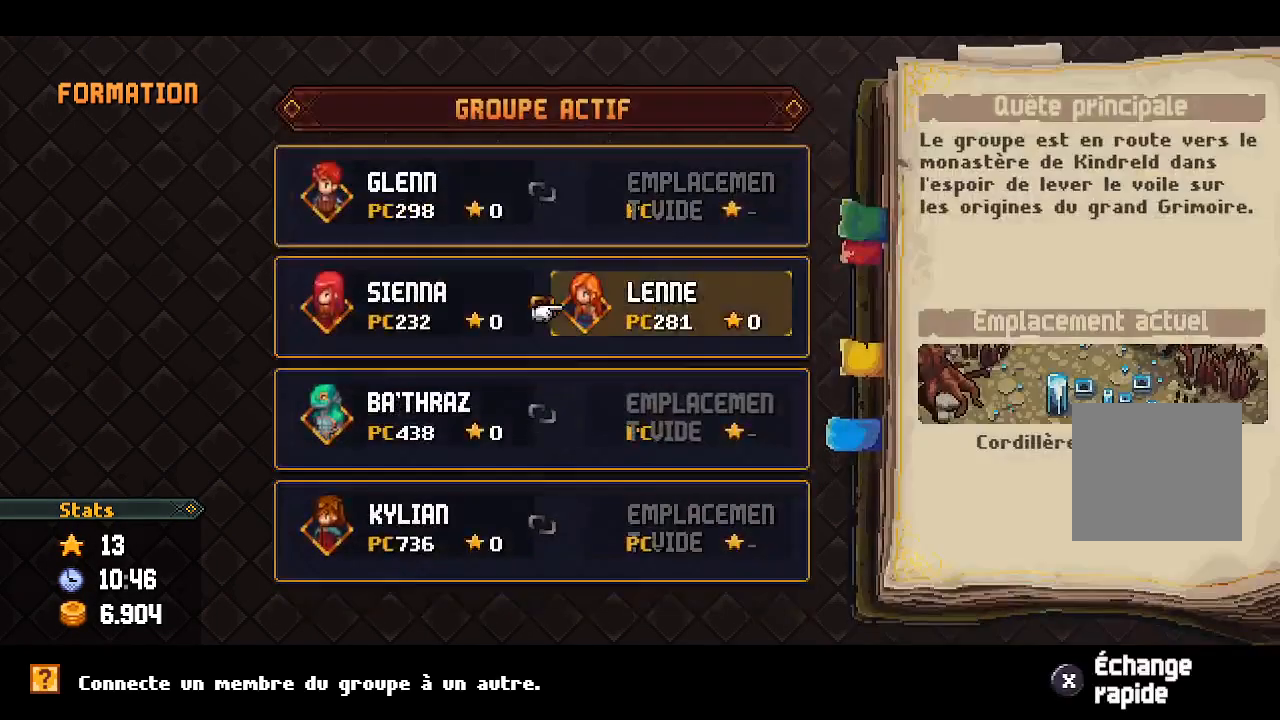
{"buttons": [], "left_stick": "center", "right_stick": "center", "events": [[67, "DPAD_DOWN", "down"], [217, "DPAD_DOWN", "up"]]}
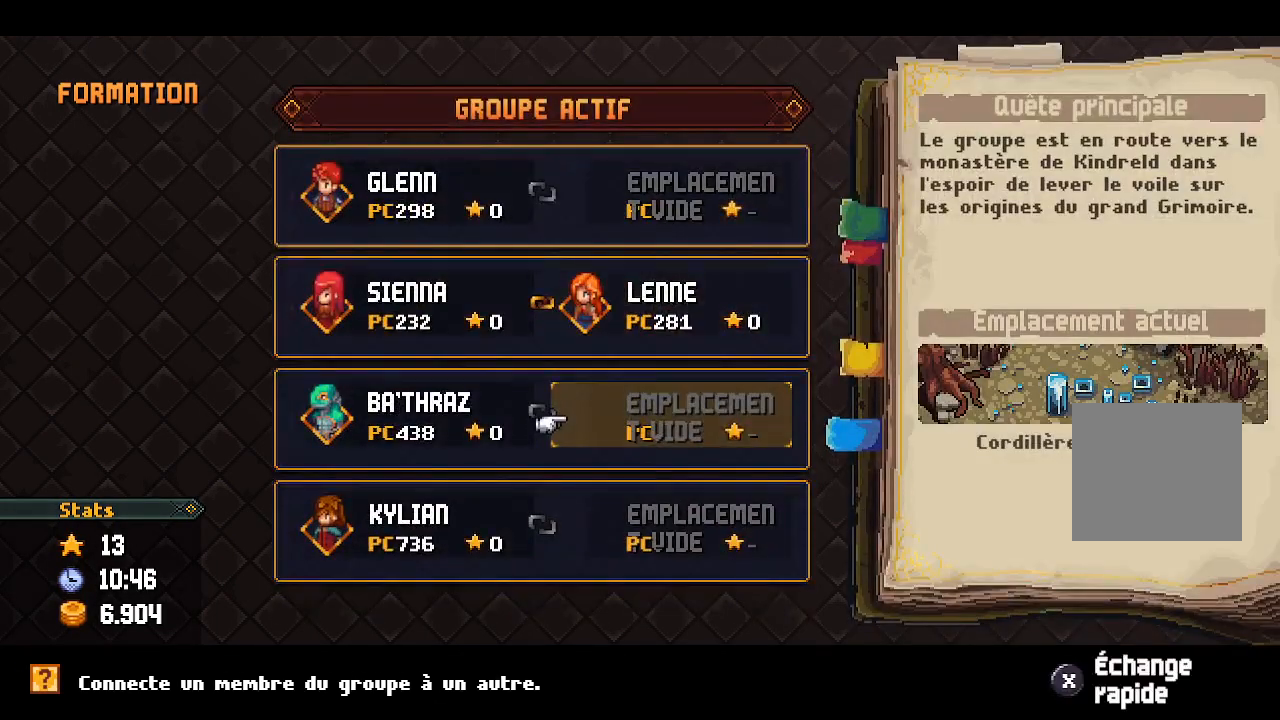
{"buttons": [], "left_stick": "center", "right_stick": "center", "events": []}
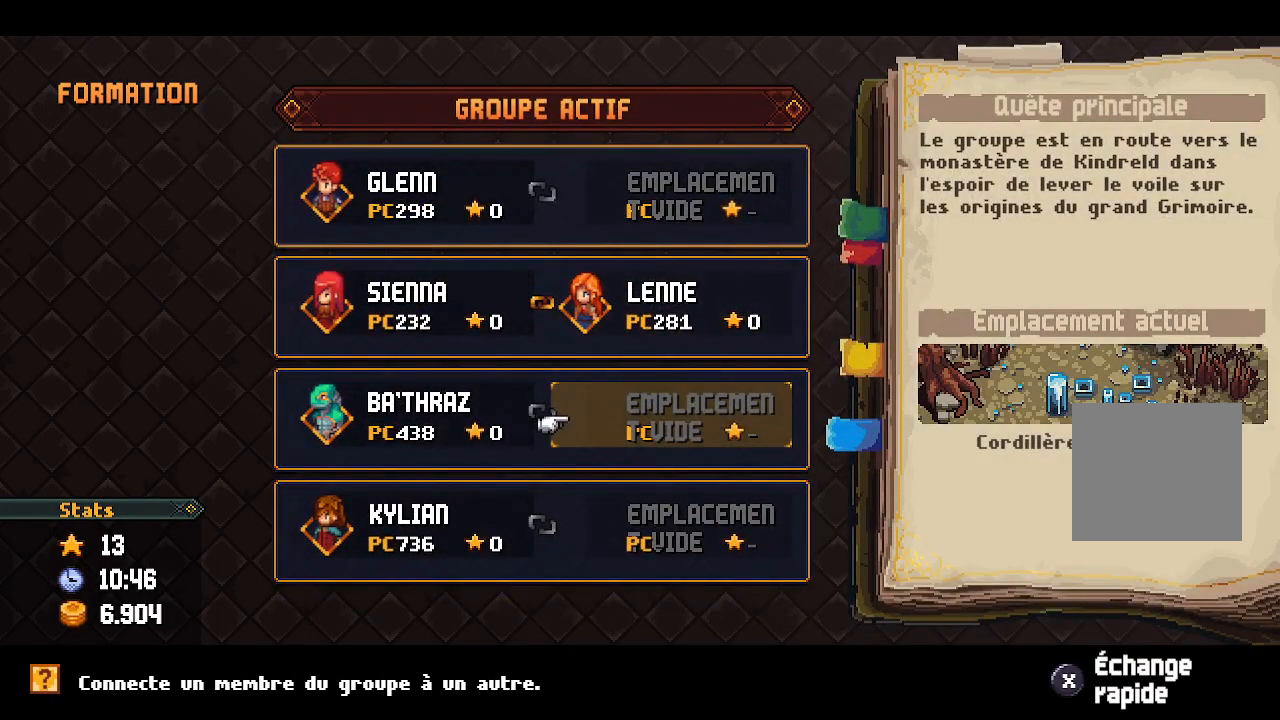
{"buttons": [], "left_stick": "center", "right_stick": "center", "events": []}
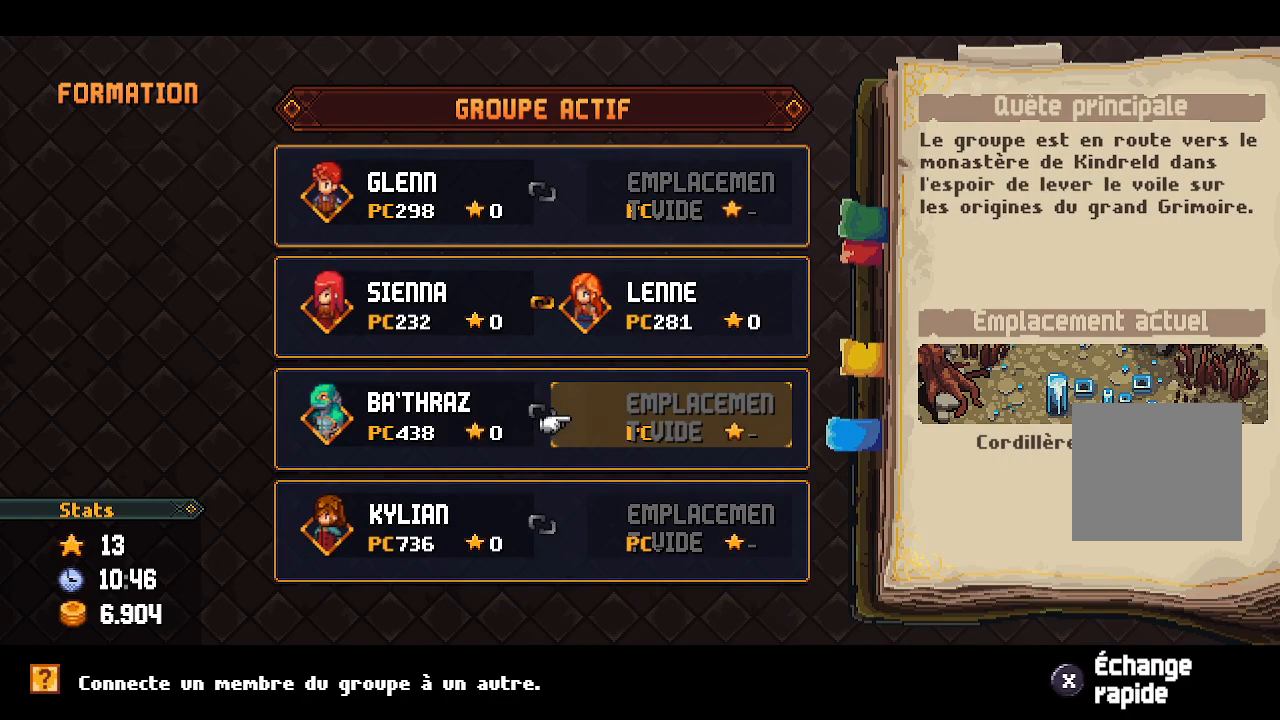
{"buttons": [], "left_stick": "center", "right_stick": "center", "events": [[317, "A", "down"], [483, "A", "up"]]}
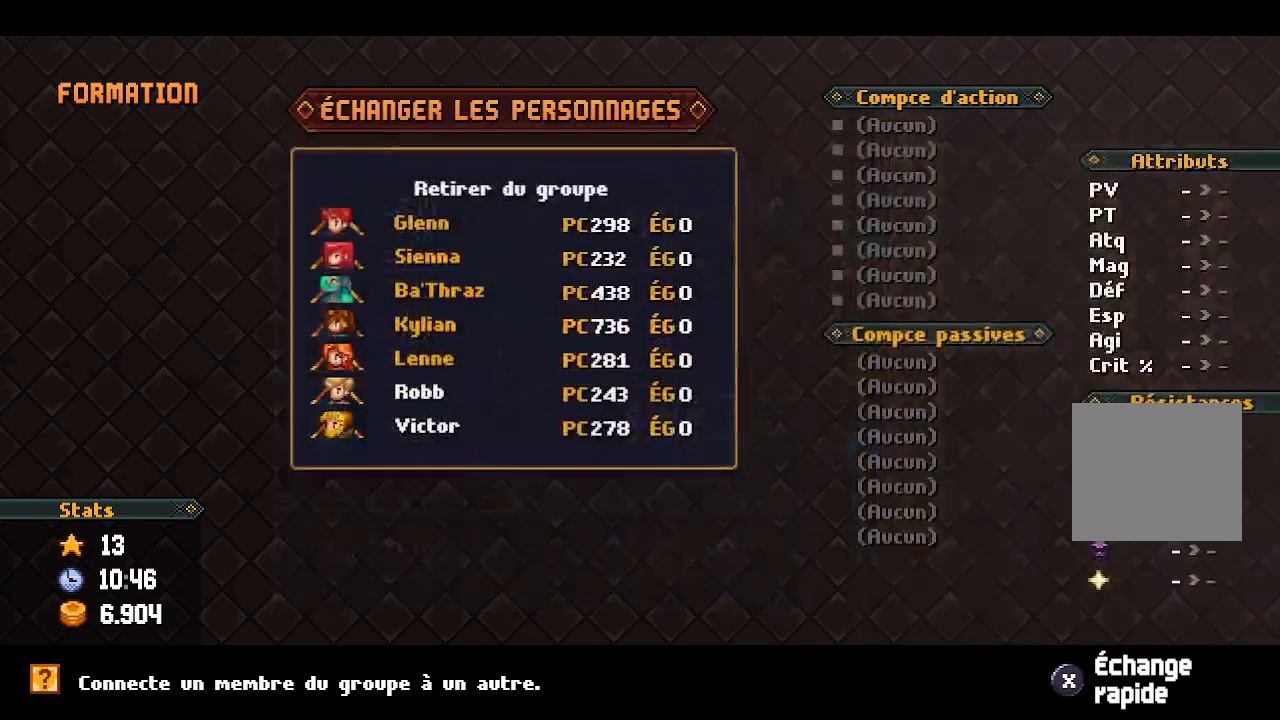
{"buttons": [], "left_stick": "center", "right_stick": "center", "events": [[200, "DPAD_DOWN", "down"], [350, "DPAD_DOWN", "up"], [367, "DPAD_DOWN", "down"], [483, "DPAD_DOWN", "up"]]}
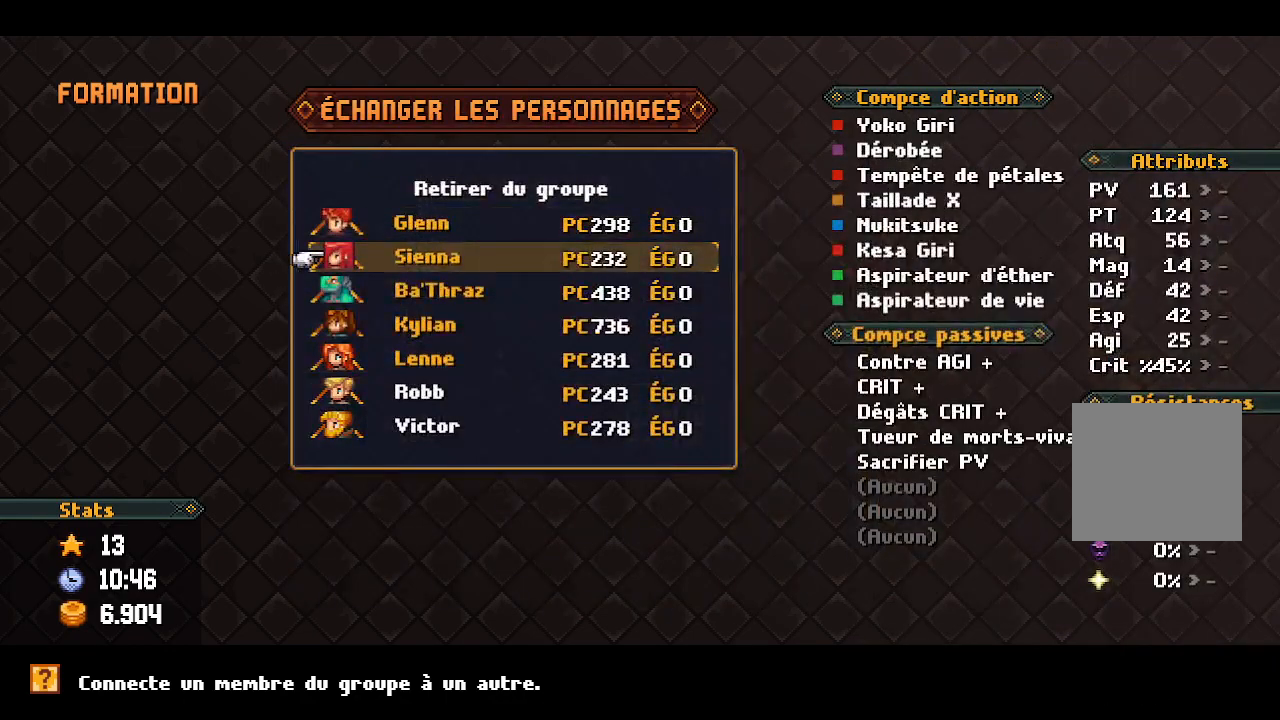
{"buttons": ["DPAD_DOWN"], "left_stick": "center", "right_stick": "center", "events": [[50, "DPAD_DOWN", "down"], [133, "DPAD_DOWN", "up"], [200, "DPAD_DOWN", "down"], [283, "DPAD_DOWN", "up"], [333, "DPAD_DOWN", "down"], [417, "DPAD_DOWN", "up"], [500, "DPAD_DOWN", "down"]]}
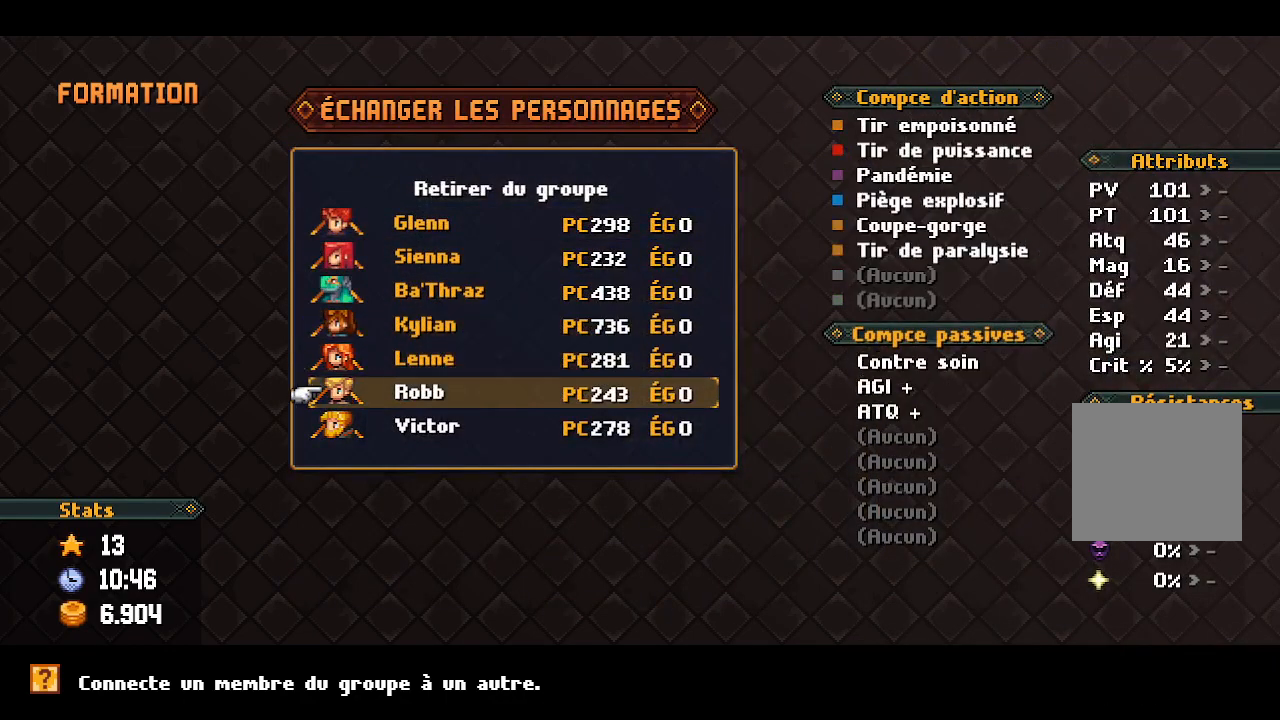
{"buttons": ["DPAD_UP"], "left_stick": "center", "right_stick": "center", "events": [[50, "DPAD_DOWN", "up"], [133, "DPAD_DOWN", "down"], [183, "DPAD_DOWN", "up"], [433, "DPAD_UP", "down"]]}
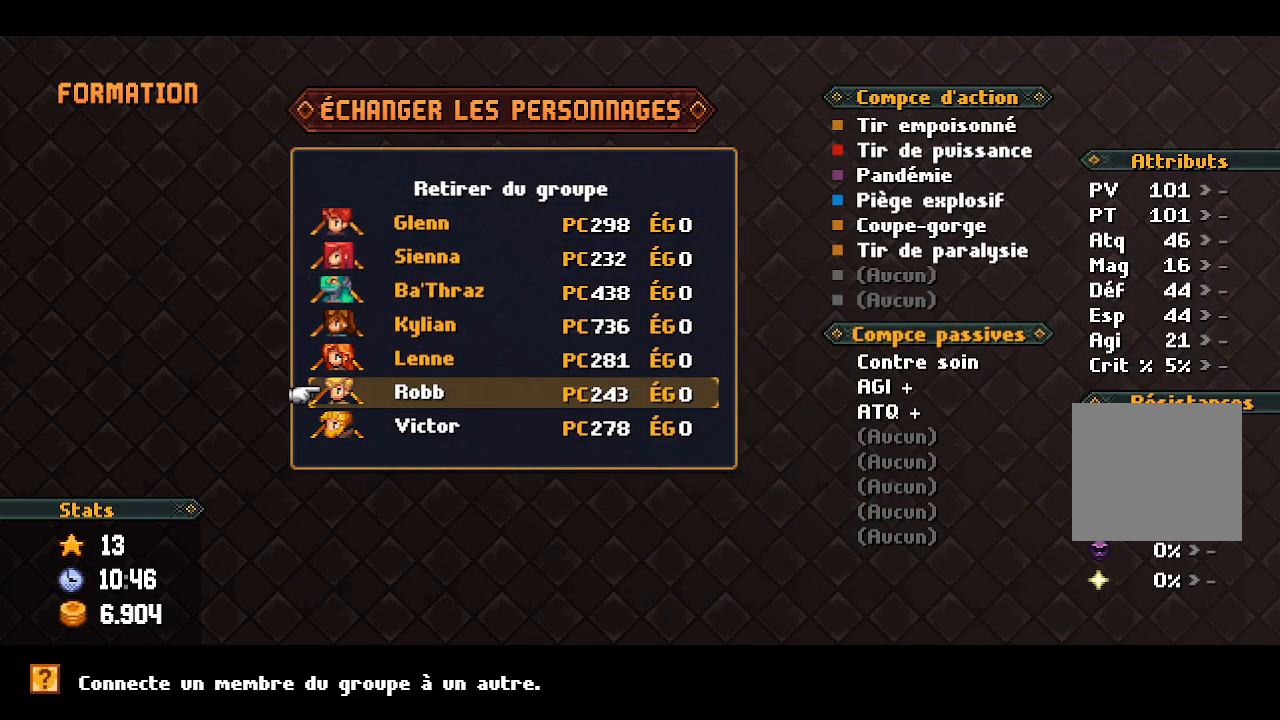
{"buttons": [], "left_stick": "center", "right_stick": "center", "events": [[50, "DPAD_UP", "up"], [83, "A", "down"], [217, "A", "up"]]}
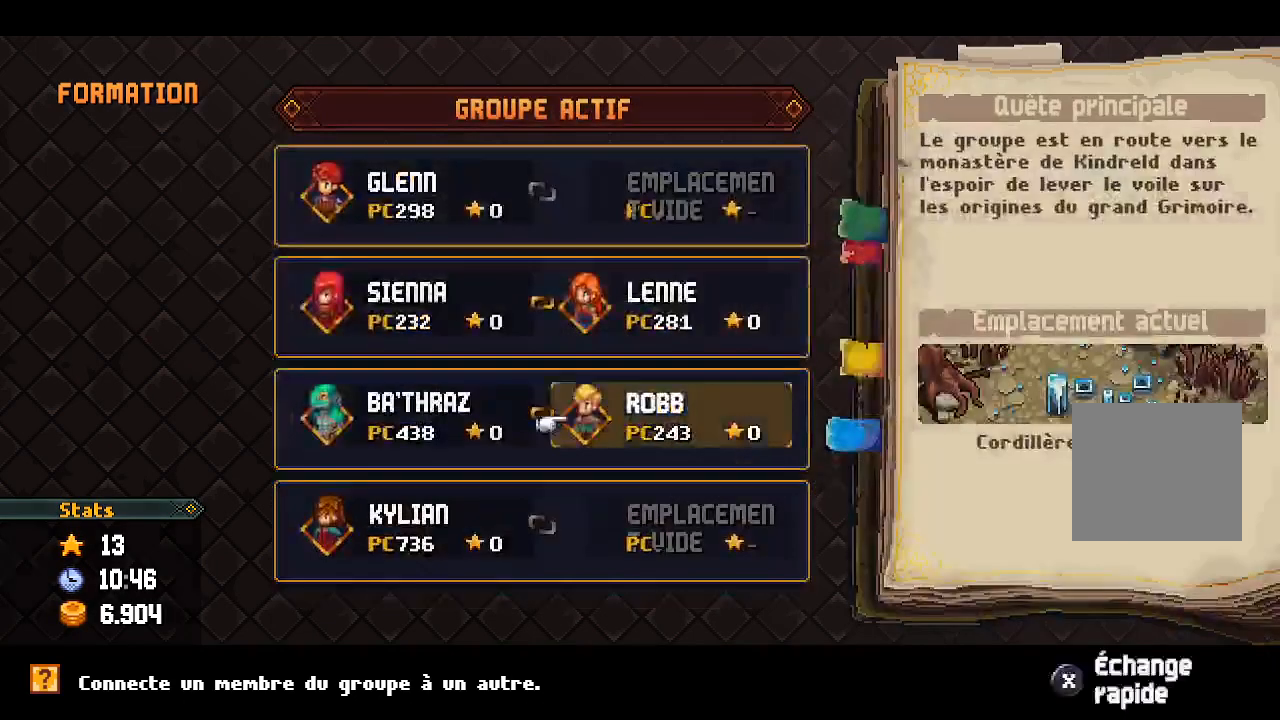
{"buttons": [], "left_stick": "center", "right_stick": "center", "events": [[150, "DPAD_DOWN", "down"], [267, "DPAD_DOWN", "up"]]}
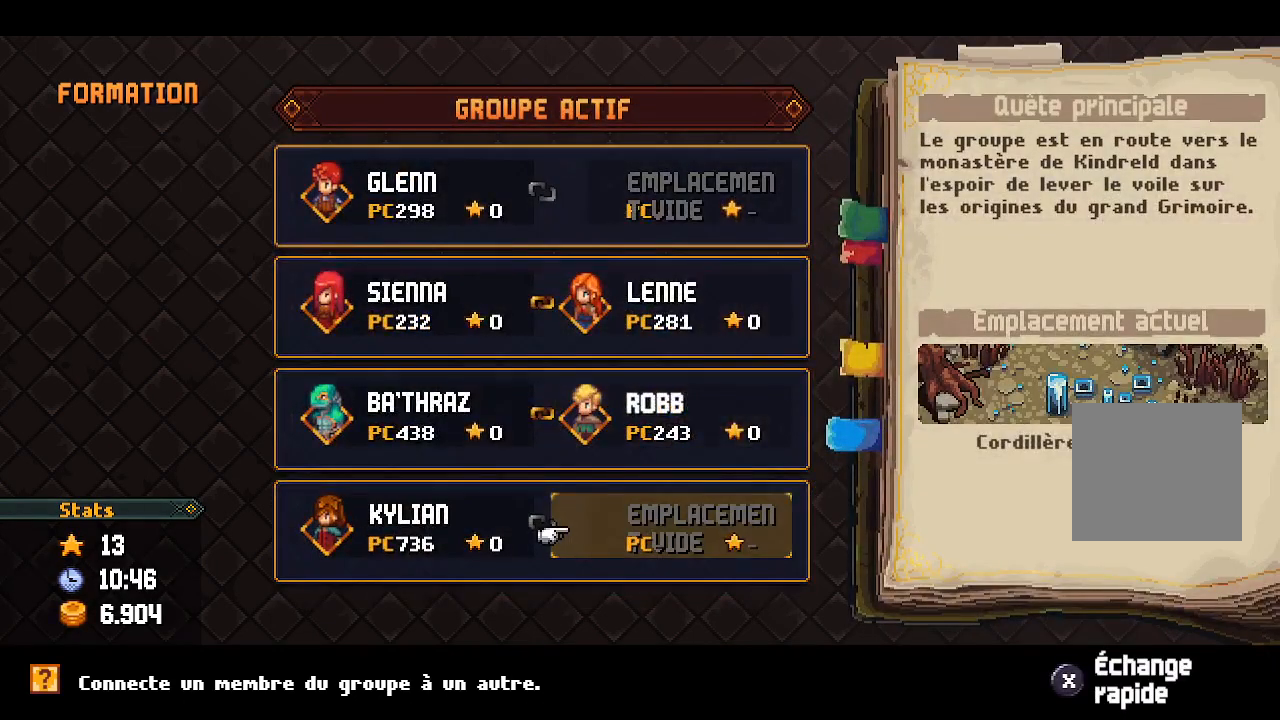
{"buttons": ["DPAD_UP"], "left_stick": "center", "right_stick": "center", "events": [[150, "DPAD_UP", "down"], [233, "DPAD_UP", "up"], [317, "DPAD_UP", "down"], [383, "DPAD_UP", "up"], [450, "DPAD_UP", "down"]]}
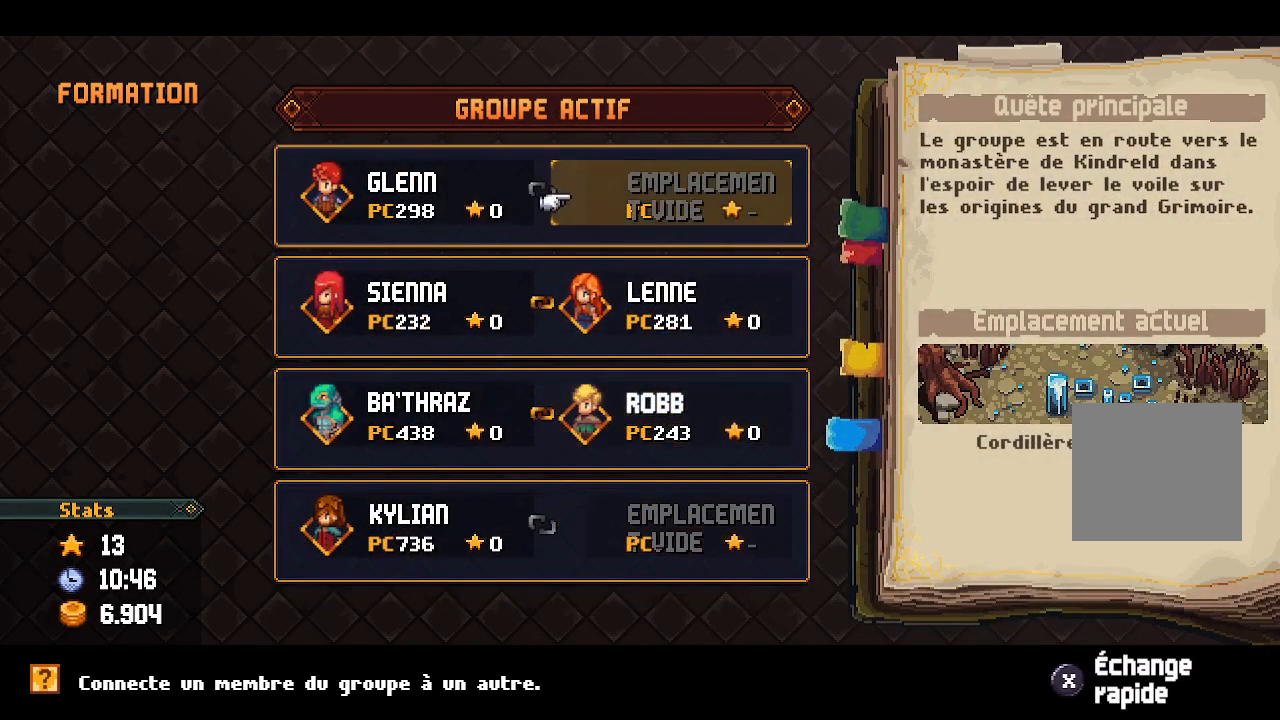
{"buttons": ["DPAD_DOWN"], "left_stick": "center", "right_stick": "center", "events": [[33, "DPAD_UP", "up"], [183, "DPAD_DOWN", "down"], [250, "DPAD_DOWN", "up"], [467, "DPAD_DOWN", "down"]]}